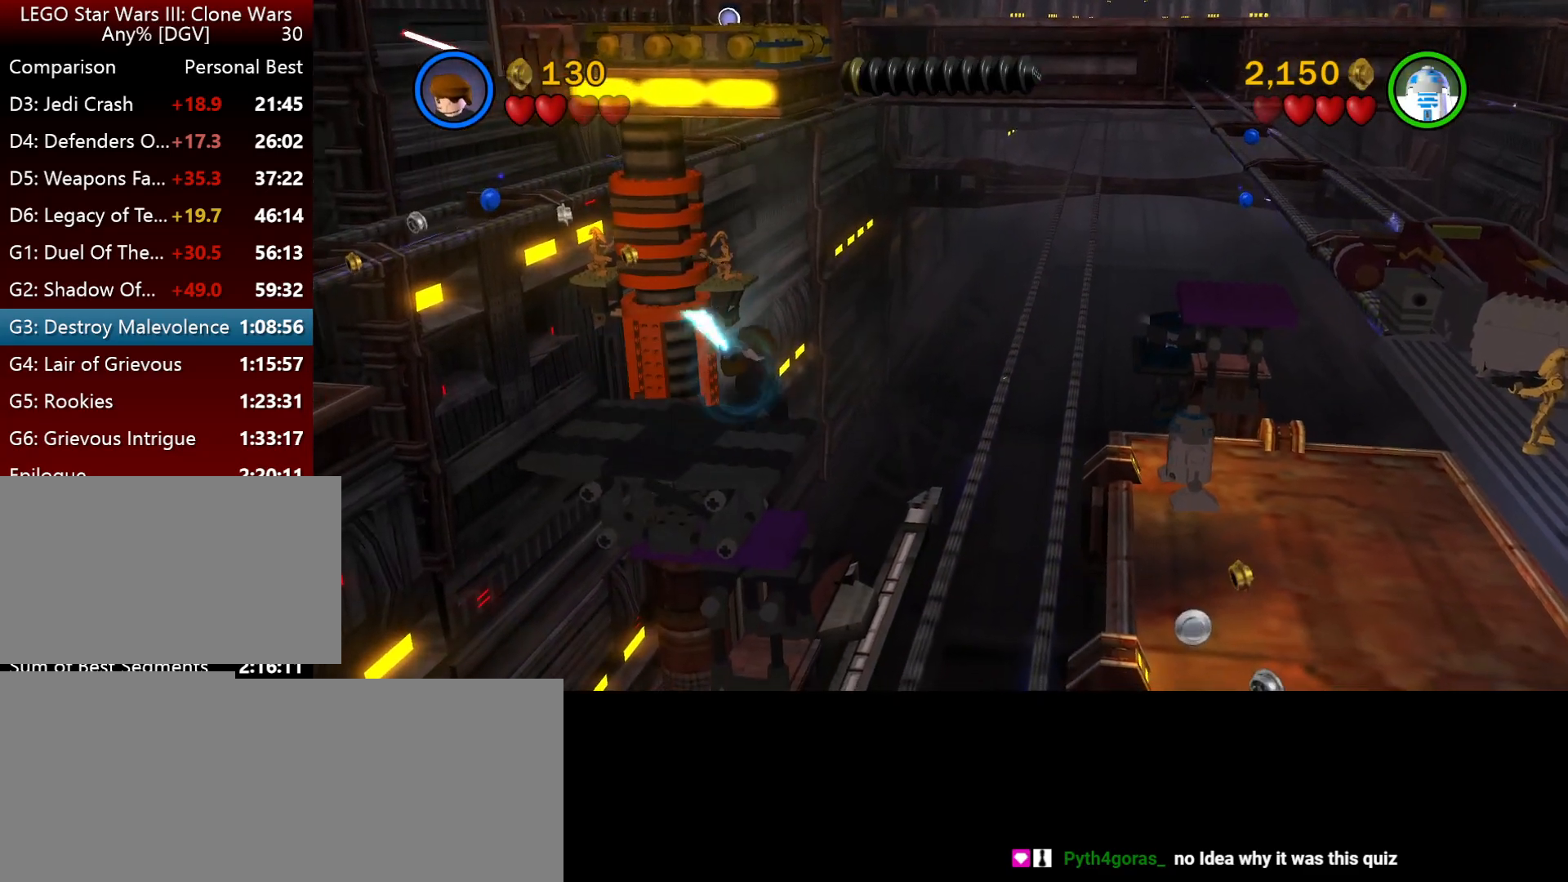
Gameplay with keyboard; each line is a JSON object with the keys held at the frame after it. "events" lists presses ("down") and releases ("up") of ".", "down", "f2", "i", "j", "k", "l", "left", "minus", "o", "p", "right", "semicolon", "space" and "up" between this image and that frame as [ms after this image, input, new state], when the widget could be followed in between. No other keys are recorded. Mouse input is not recorded.
{"keys": [], "events": []}
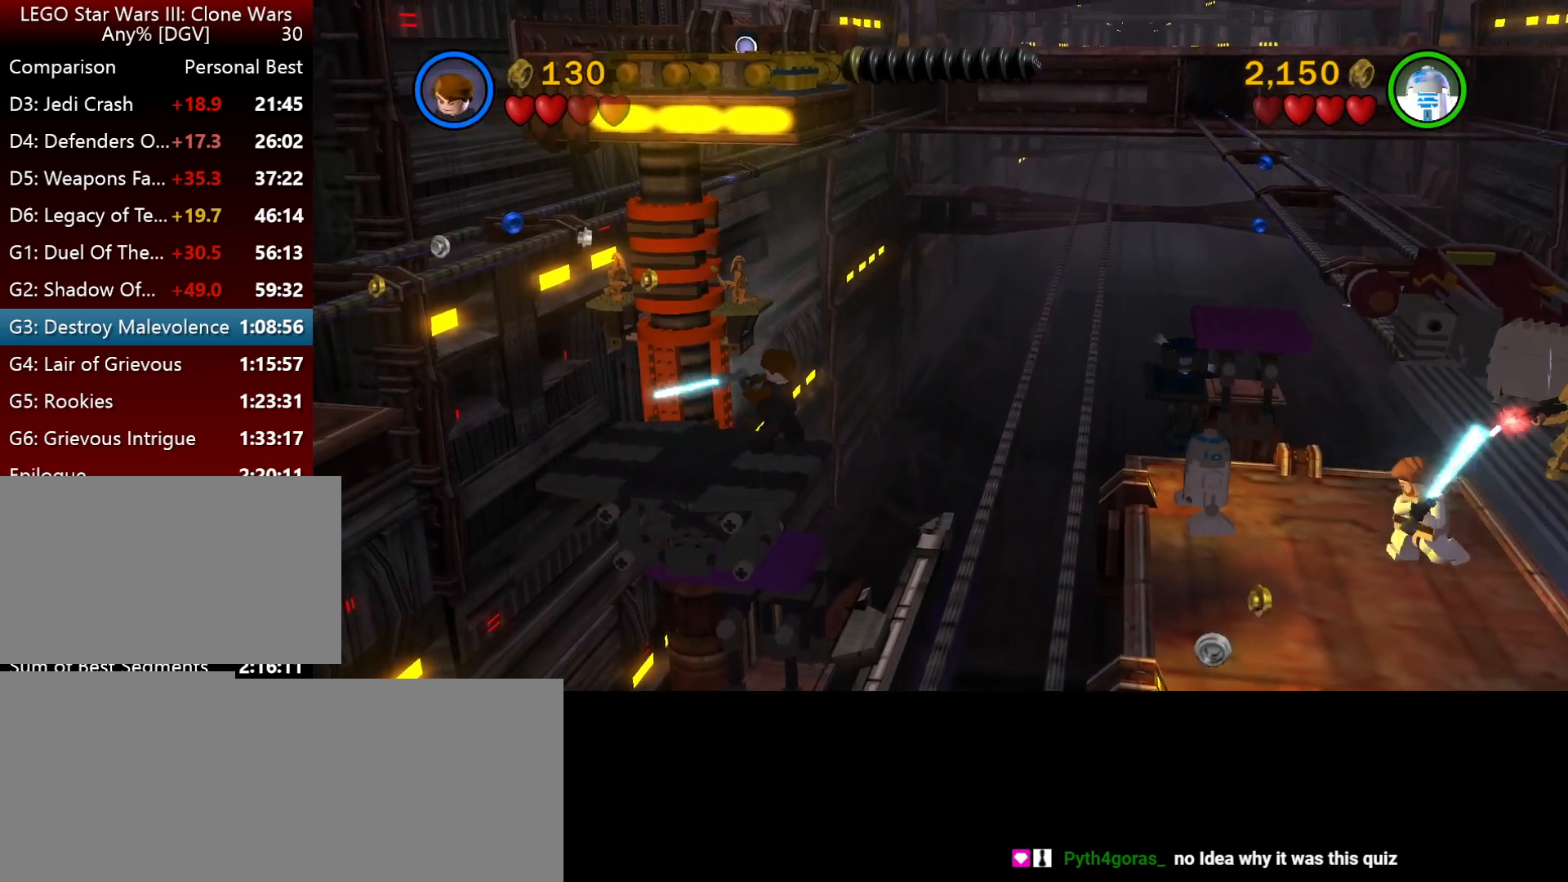
{"keys": ["j", "space"], "events": [[234, "j", "down"], [467, "space", "down"]]}
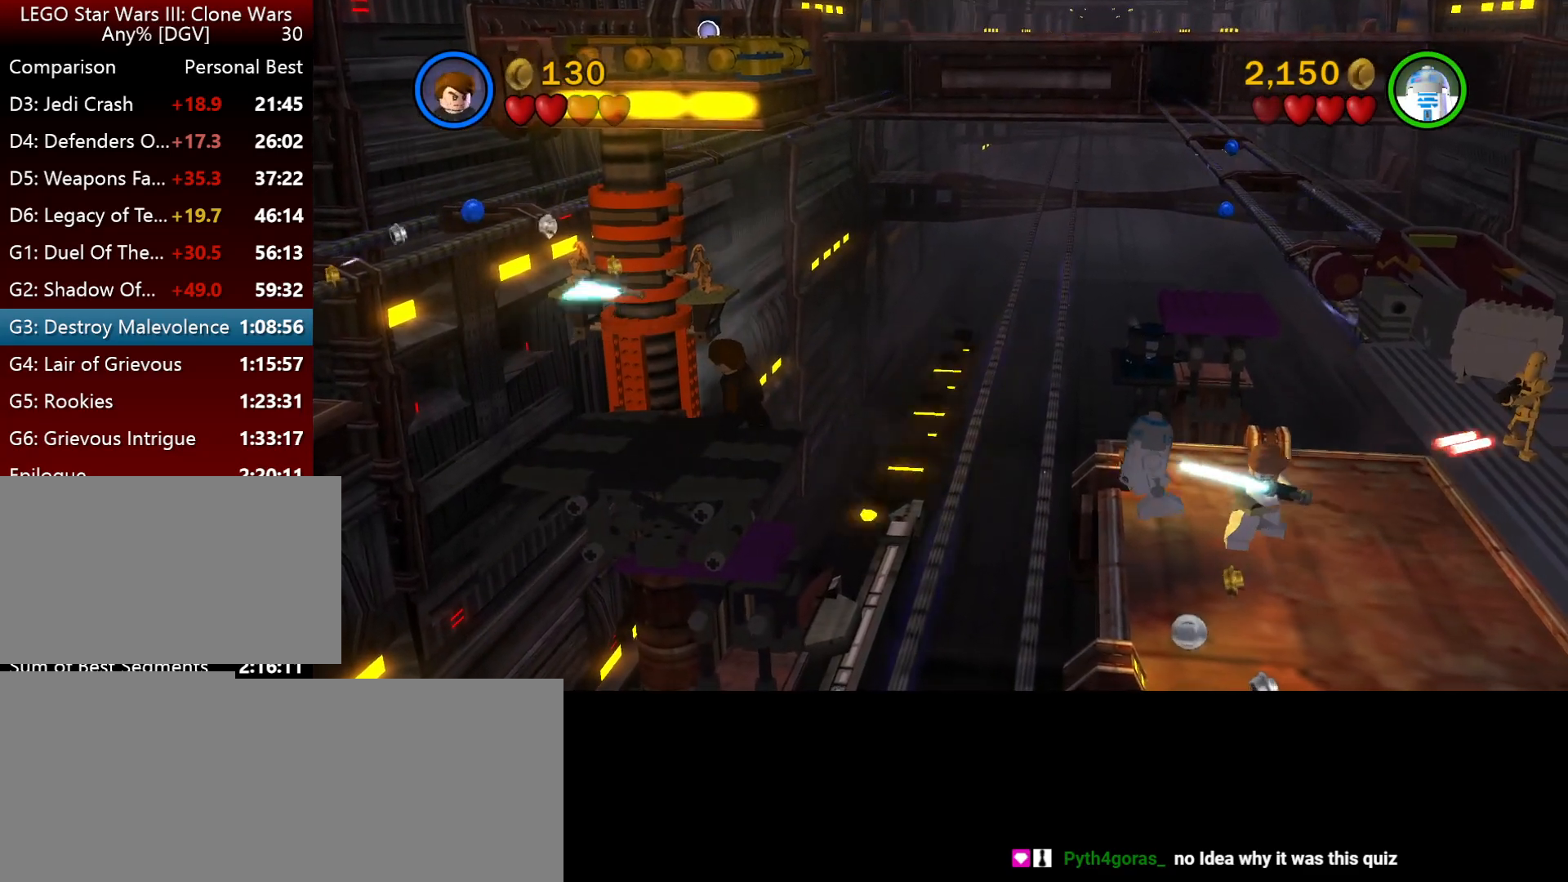
{"keys": ["i", "j", "space"], "events": [[500, "i", "down"]]}
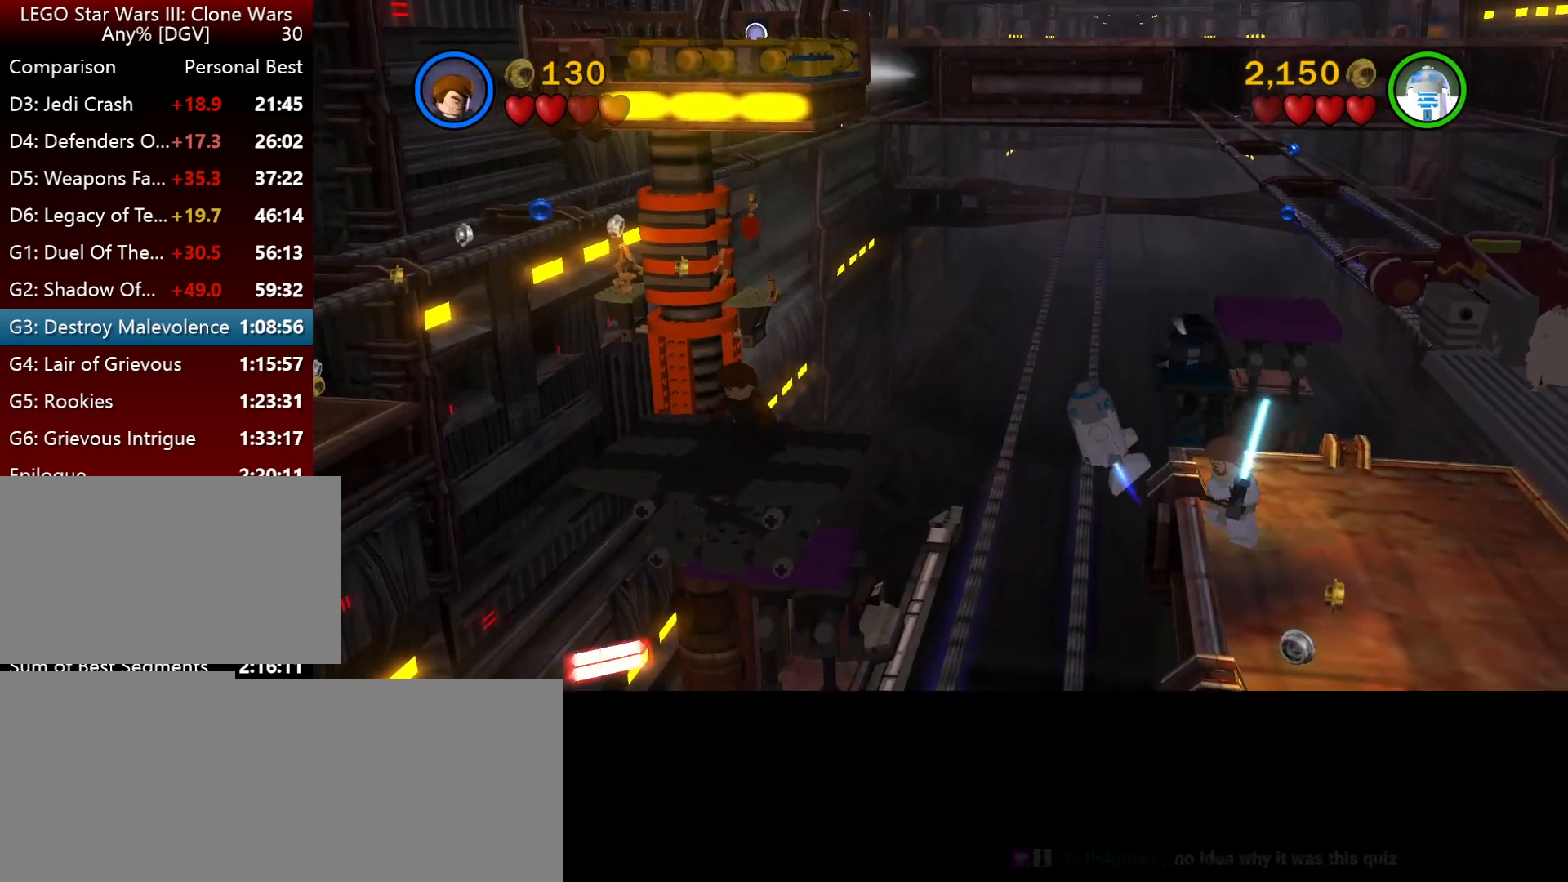
{"keys": ["j", "space"], "events": [[167, "i", "up"]]}
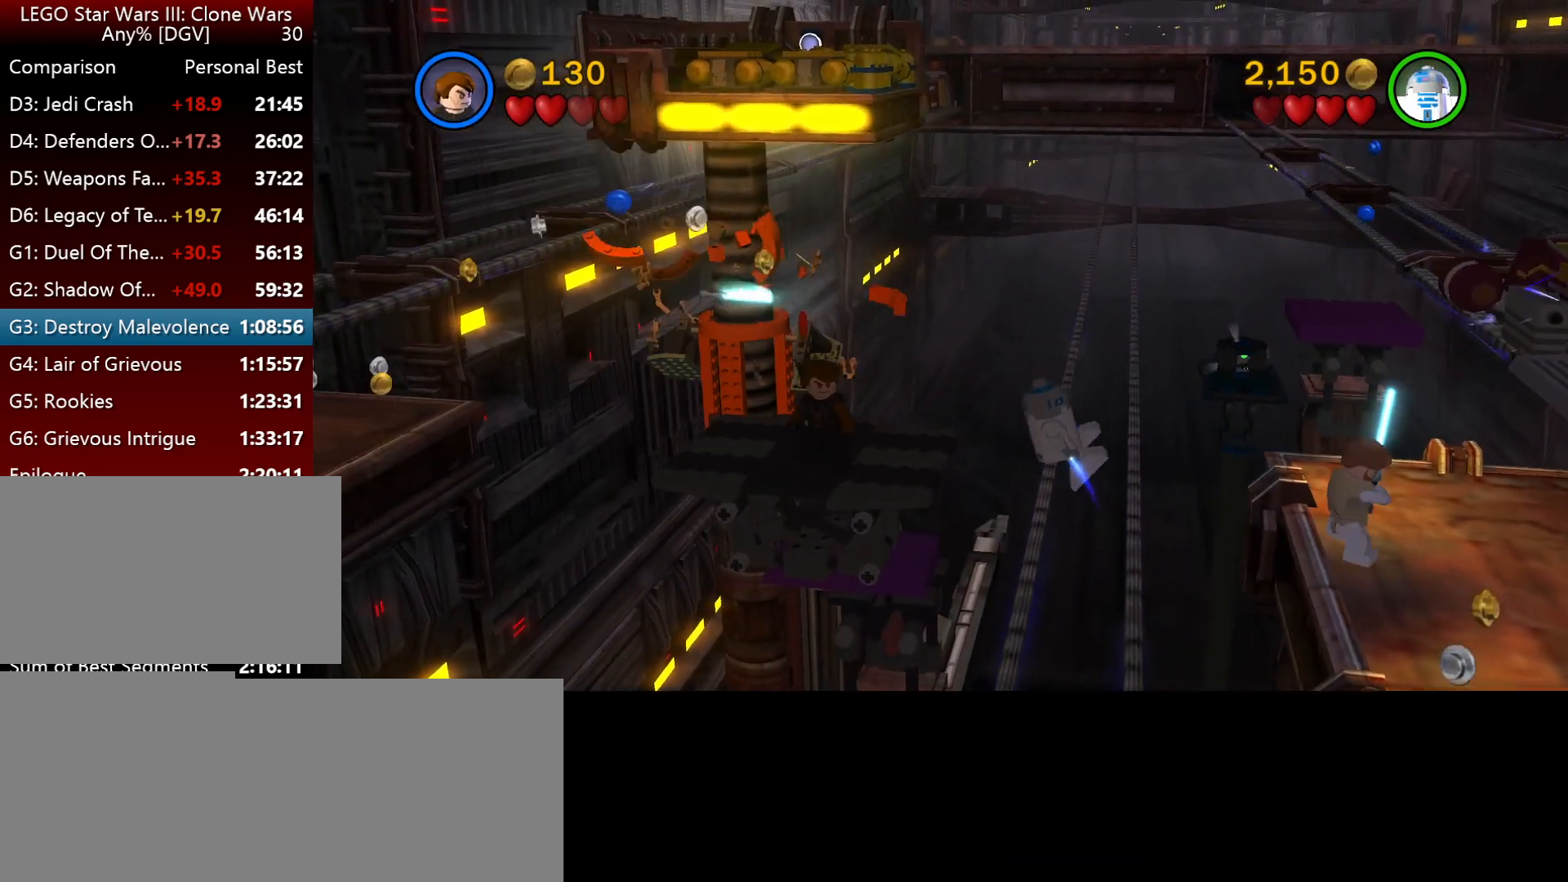
{"keys": ["i", "j", "space"], "events": [[317, "i", "down"]]}
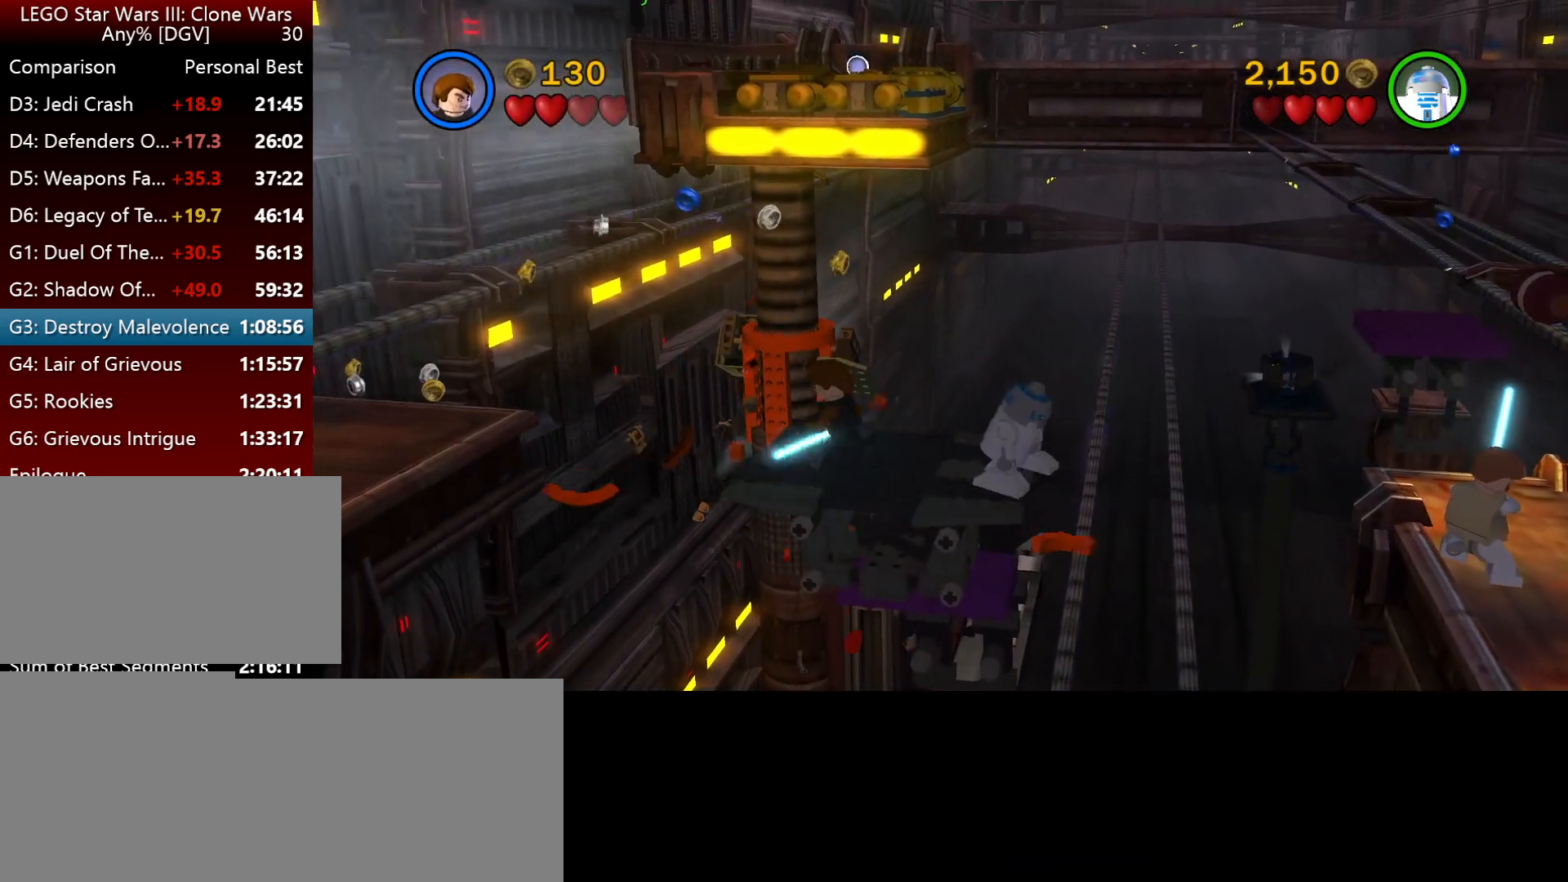
{"keys": [], "events": [[284, "space", "up"], [317, "i", "up"], [484, "j", "up"]]}
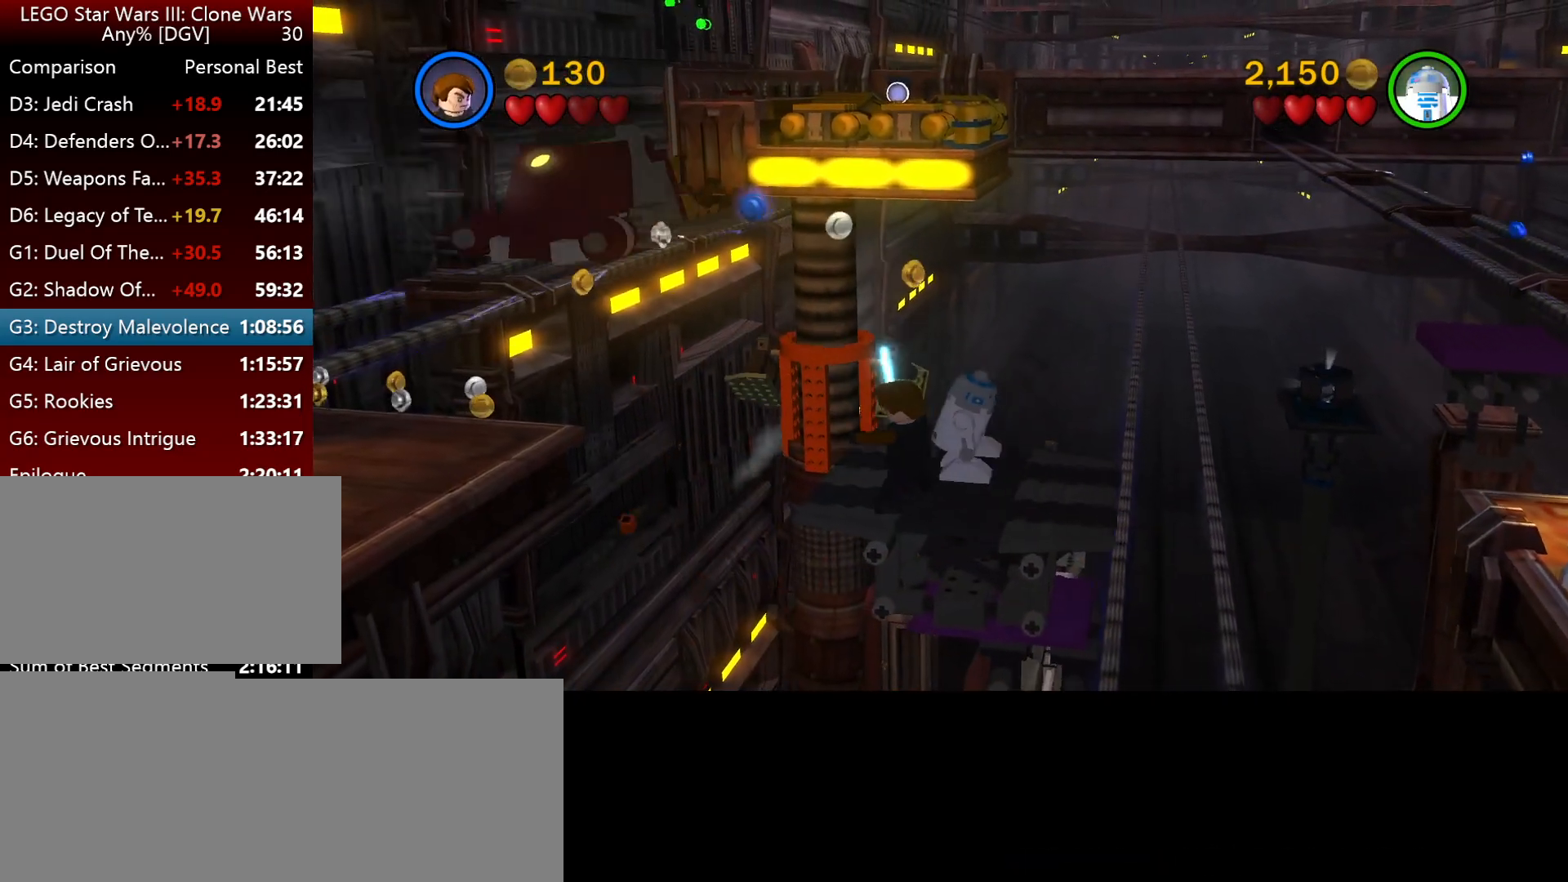
{"keys": ["i"], "events": [[117, "j", "down"], [184, "j", "up"], [350, "j", "down"], [417, "i", "down"], [484, "j", "up"]]}
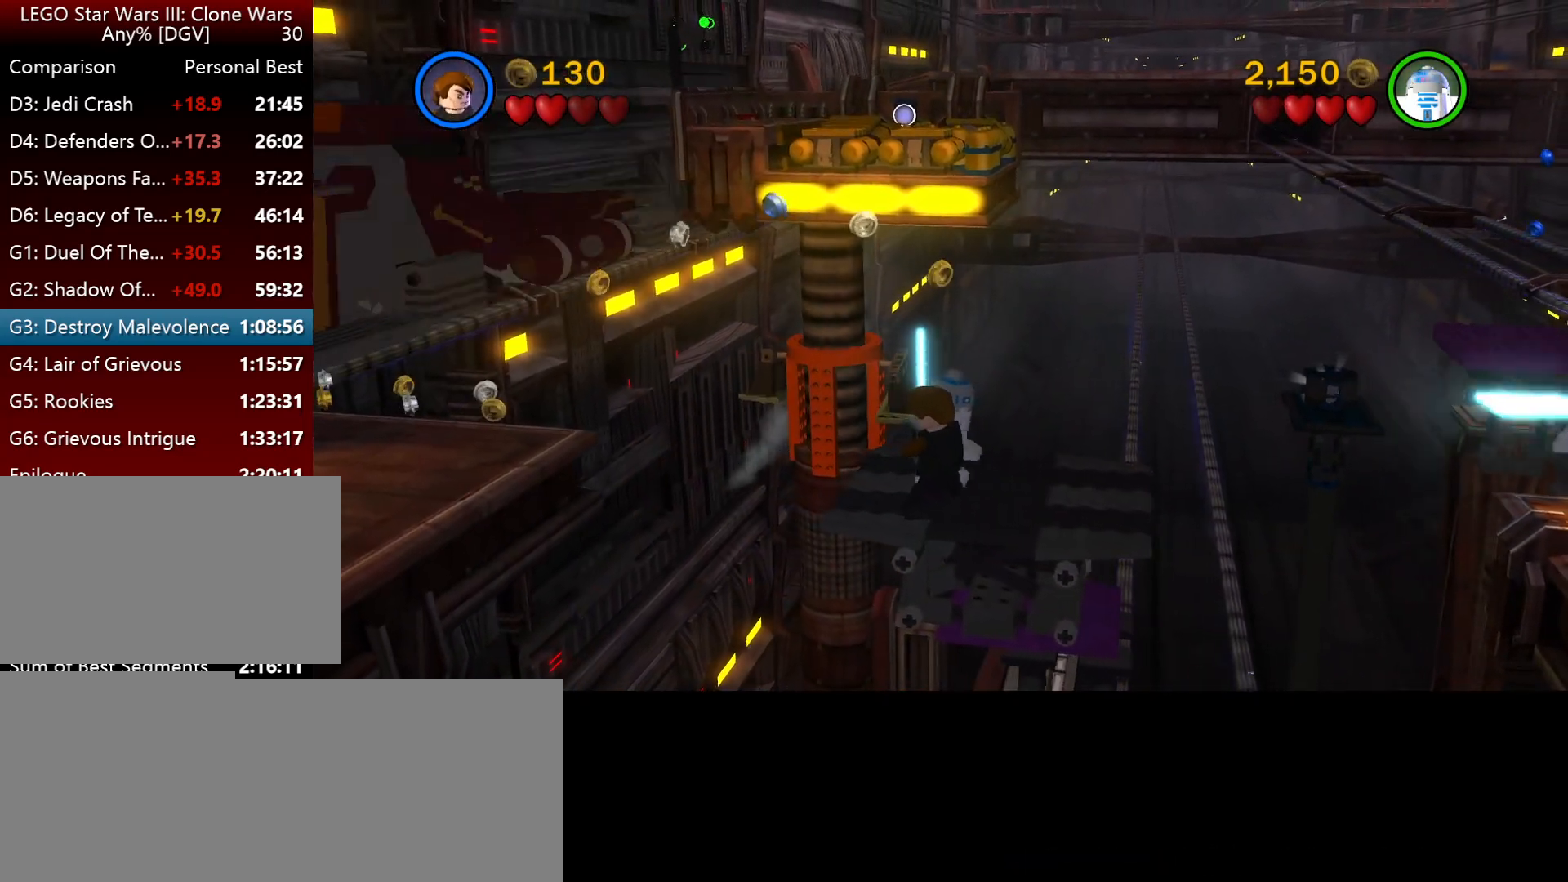
{"keys": [], "events": [[17, "i", "up"]]}
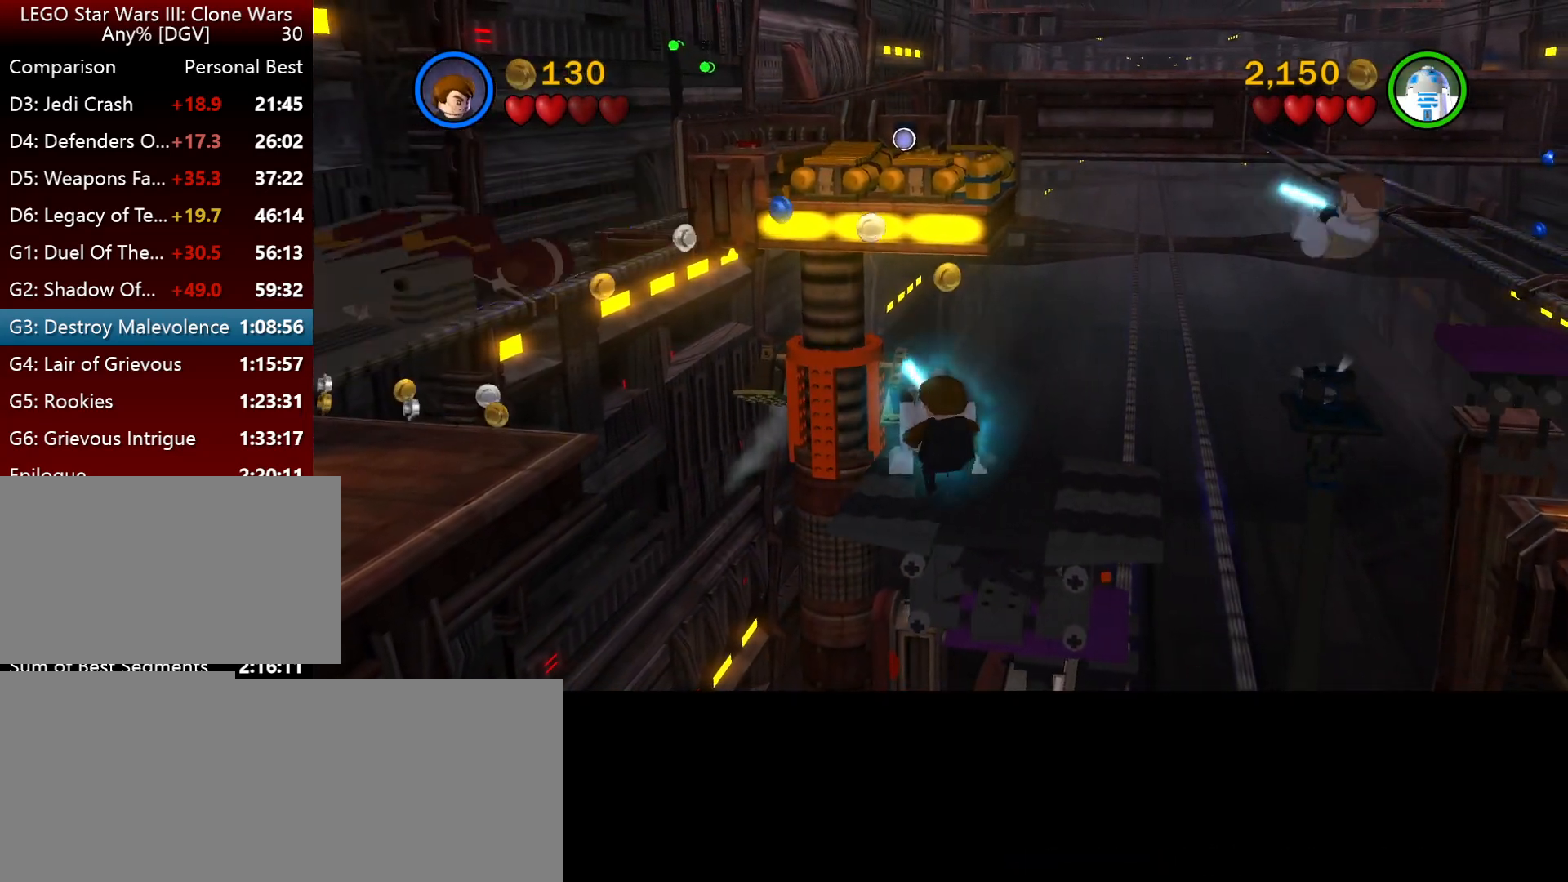
{"keys": [], "events": []}
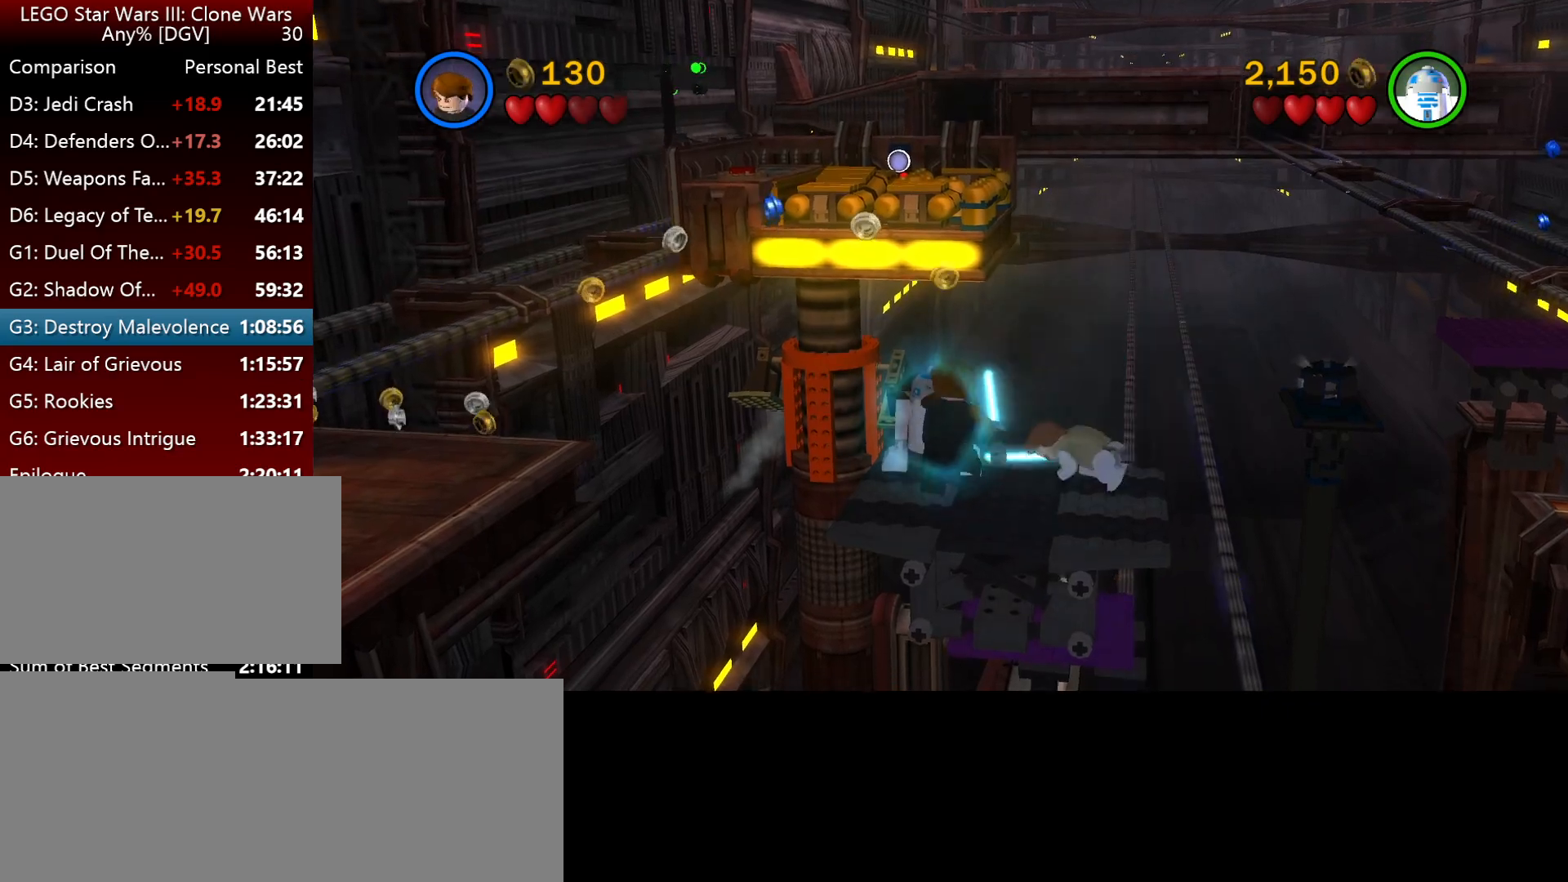
{"keys": [], "events": []}
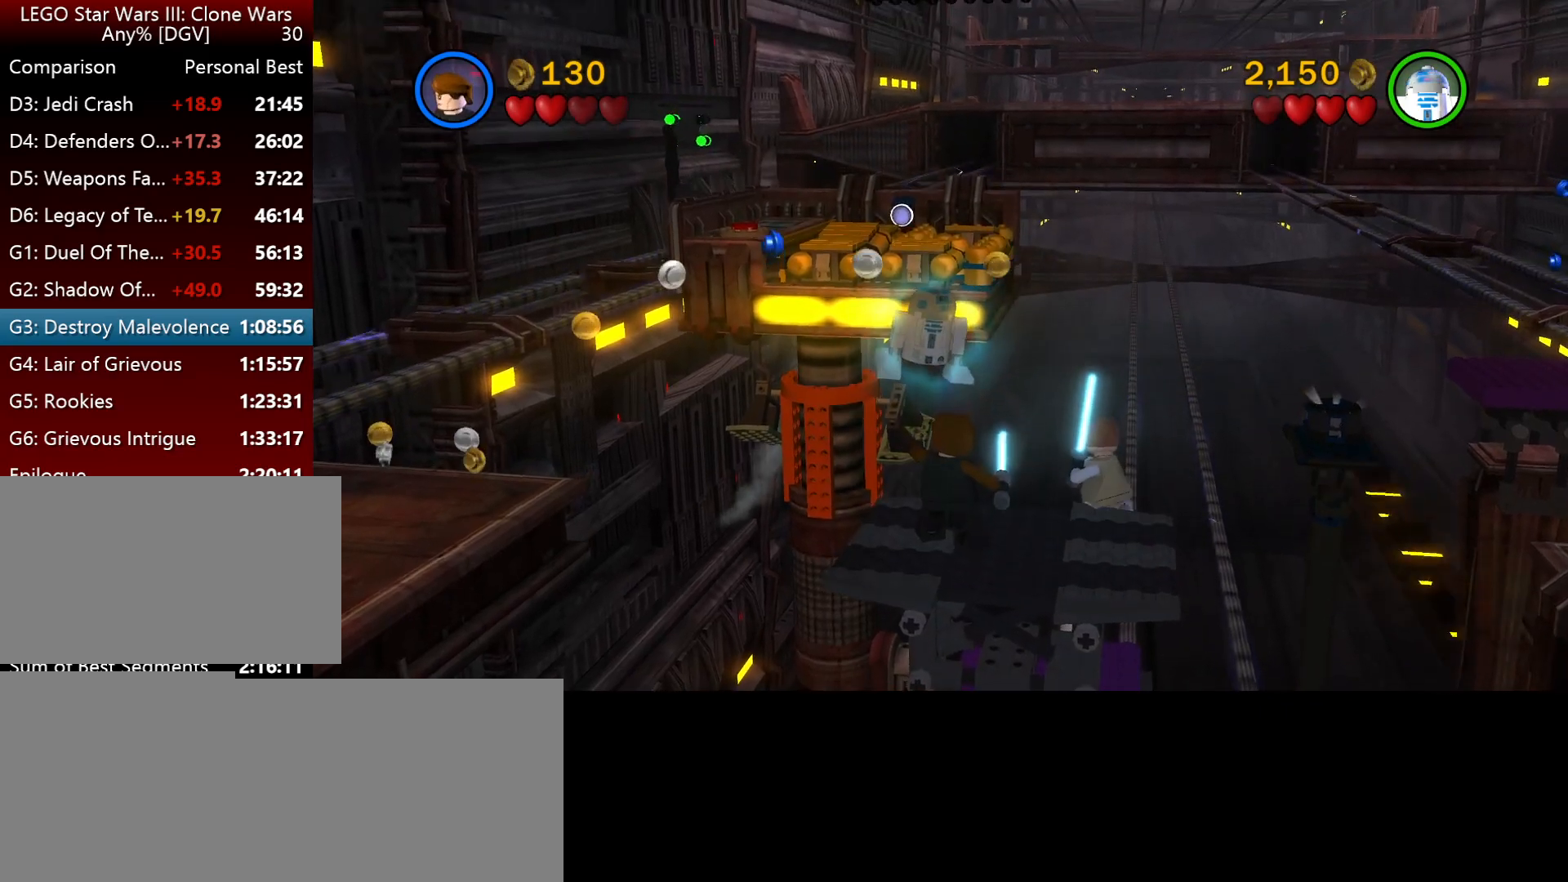
{"keys": [], "events": []}
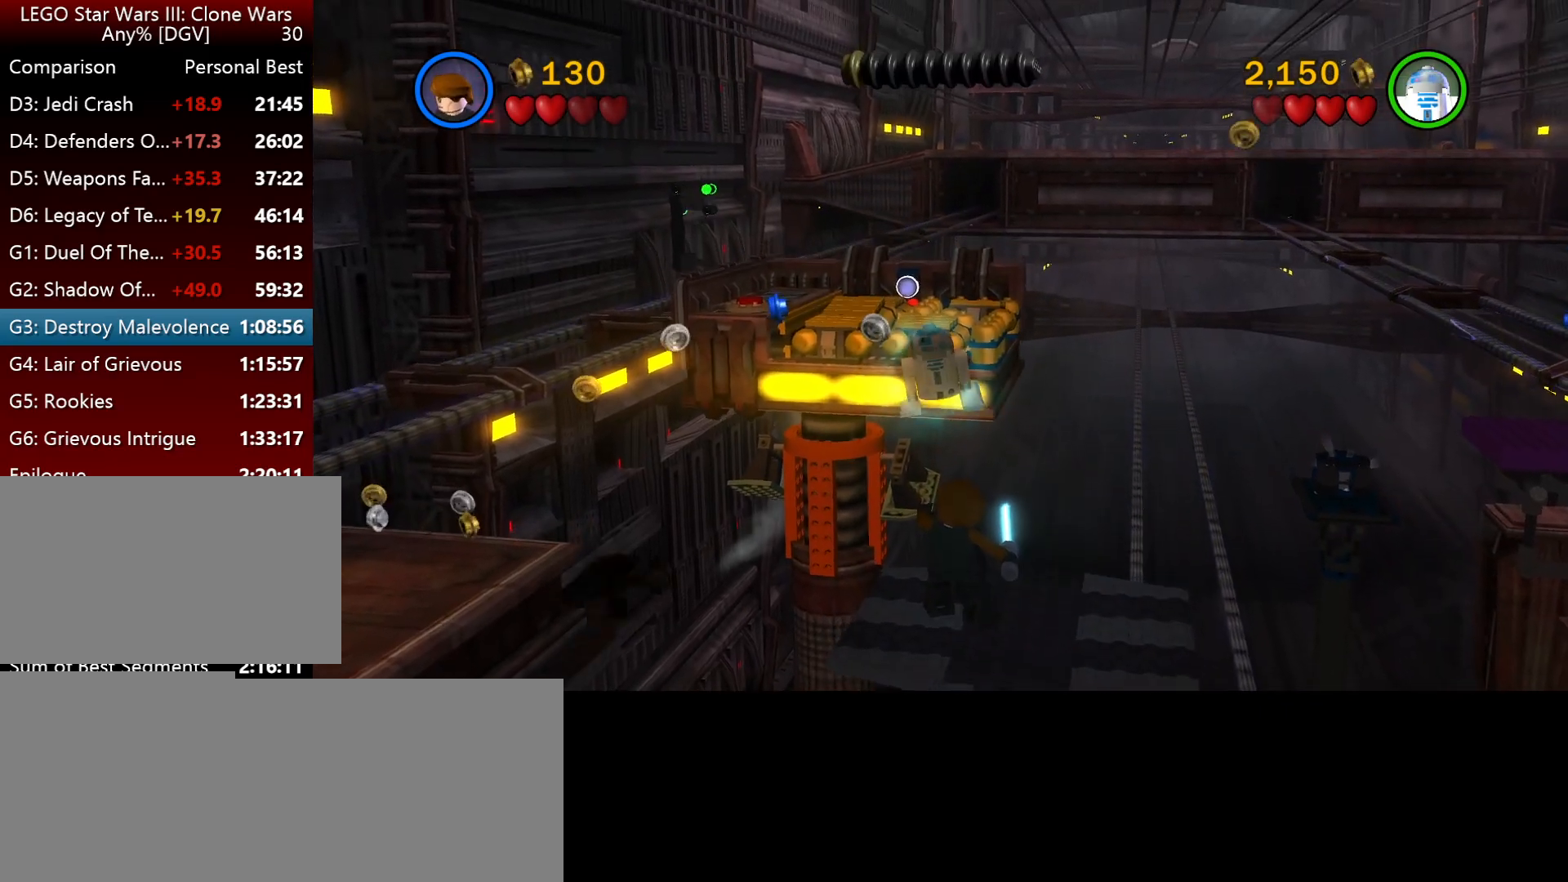
{"keys": [], "events": []}
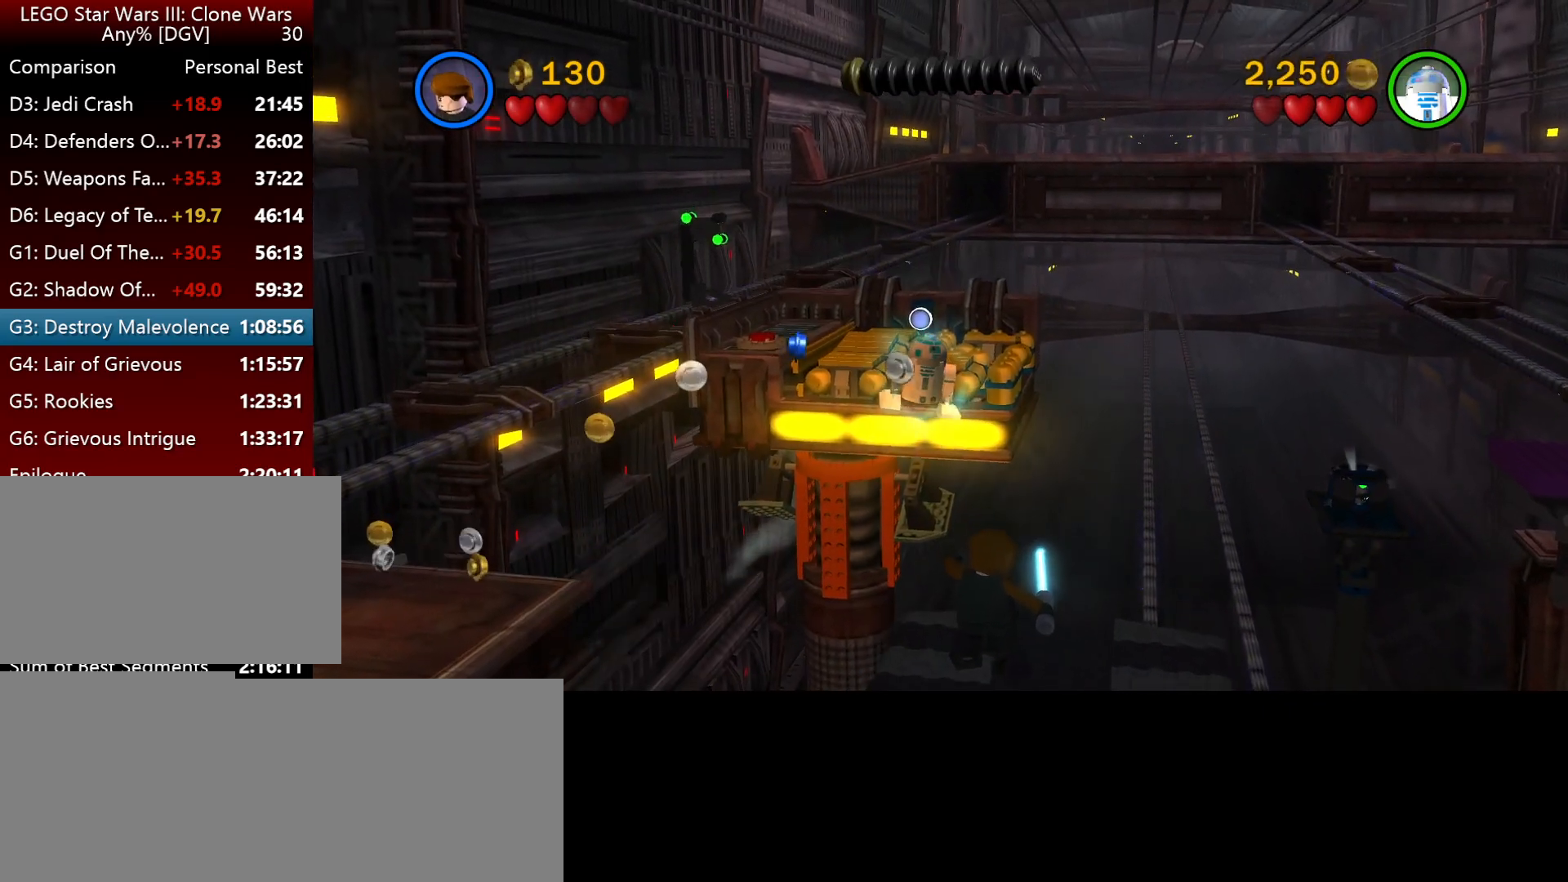
{"keys": [], "events": []}
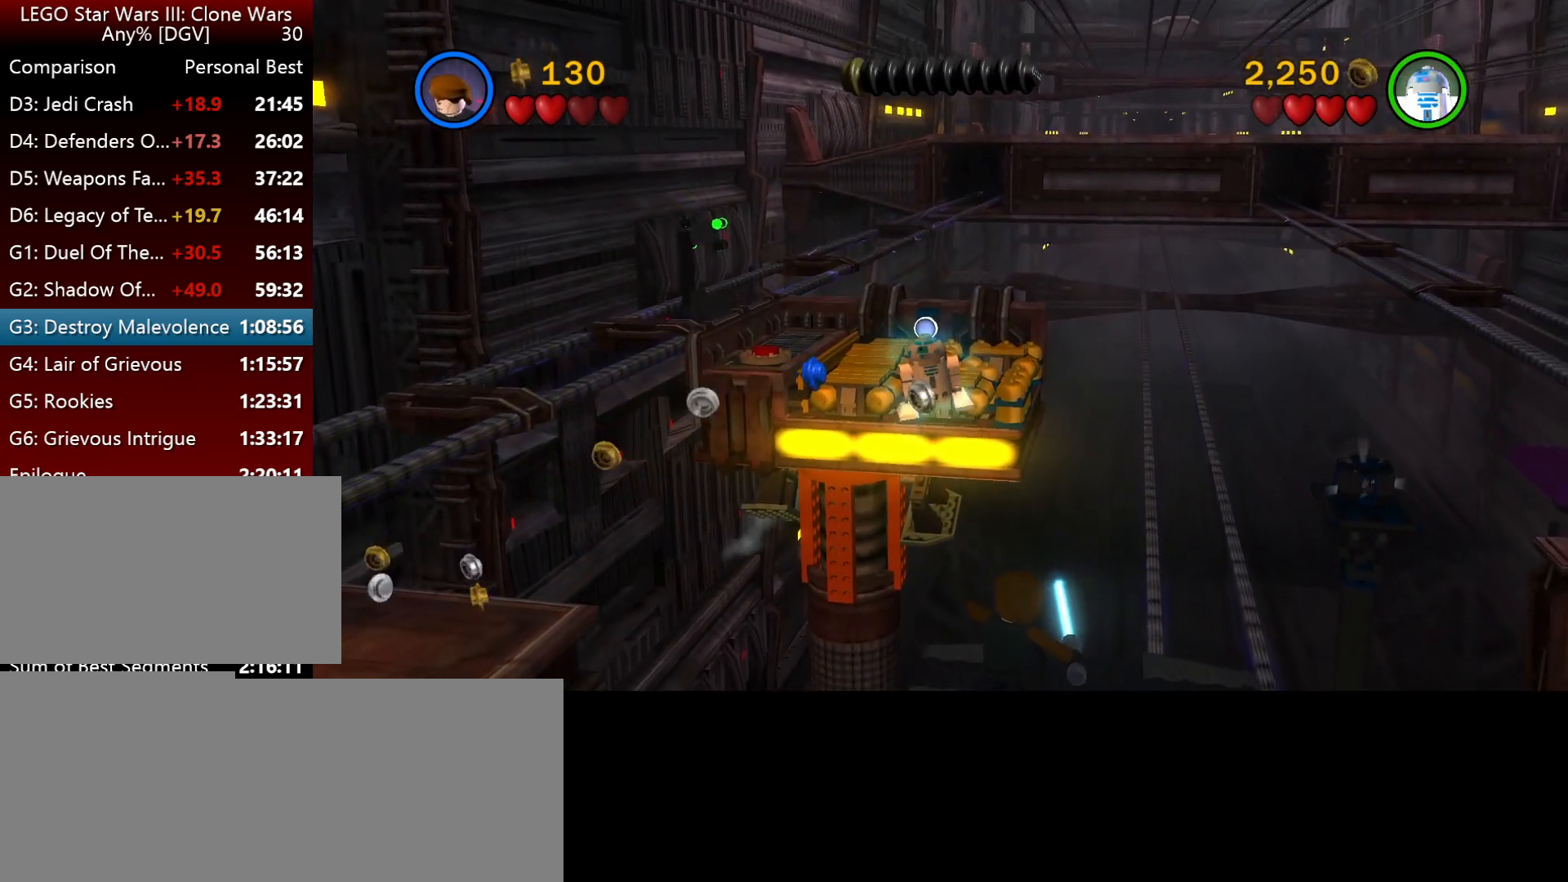
{"keys": [], "events": []}
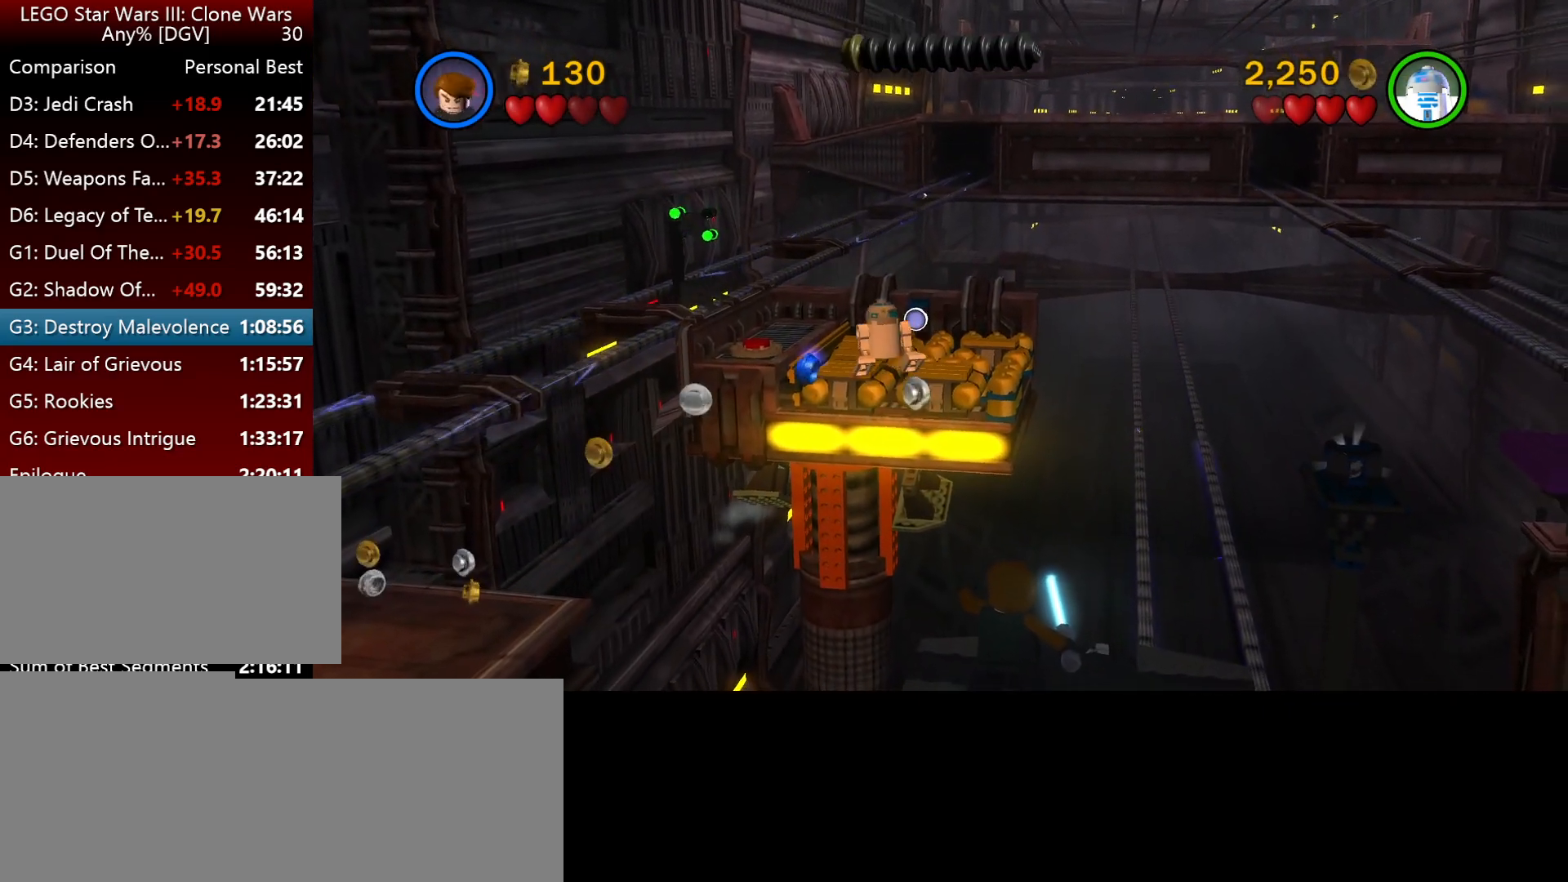
{"keys": ["j"], "events": [[234, "j", "down"]]}
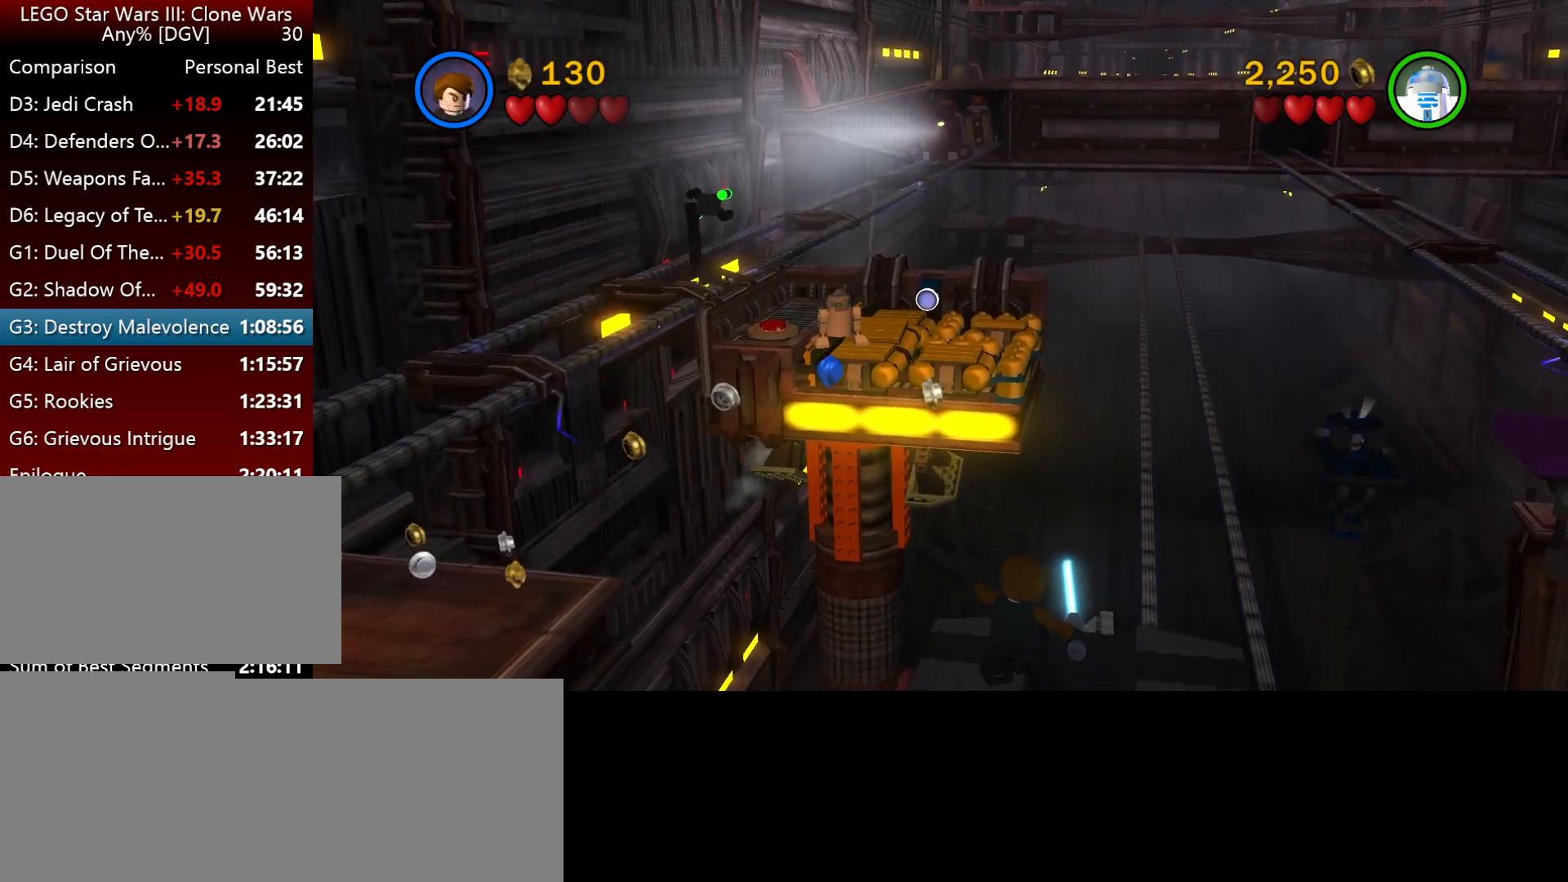
{"keys": ["j"], "events": []}
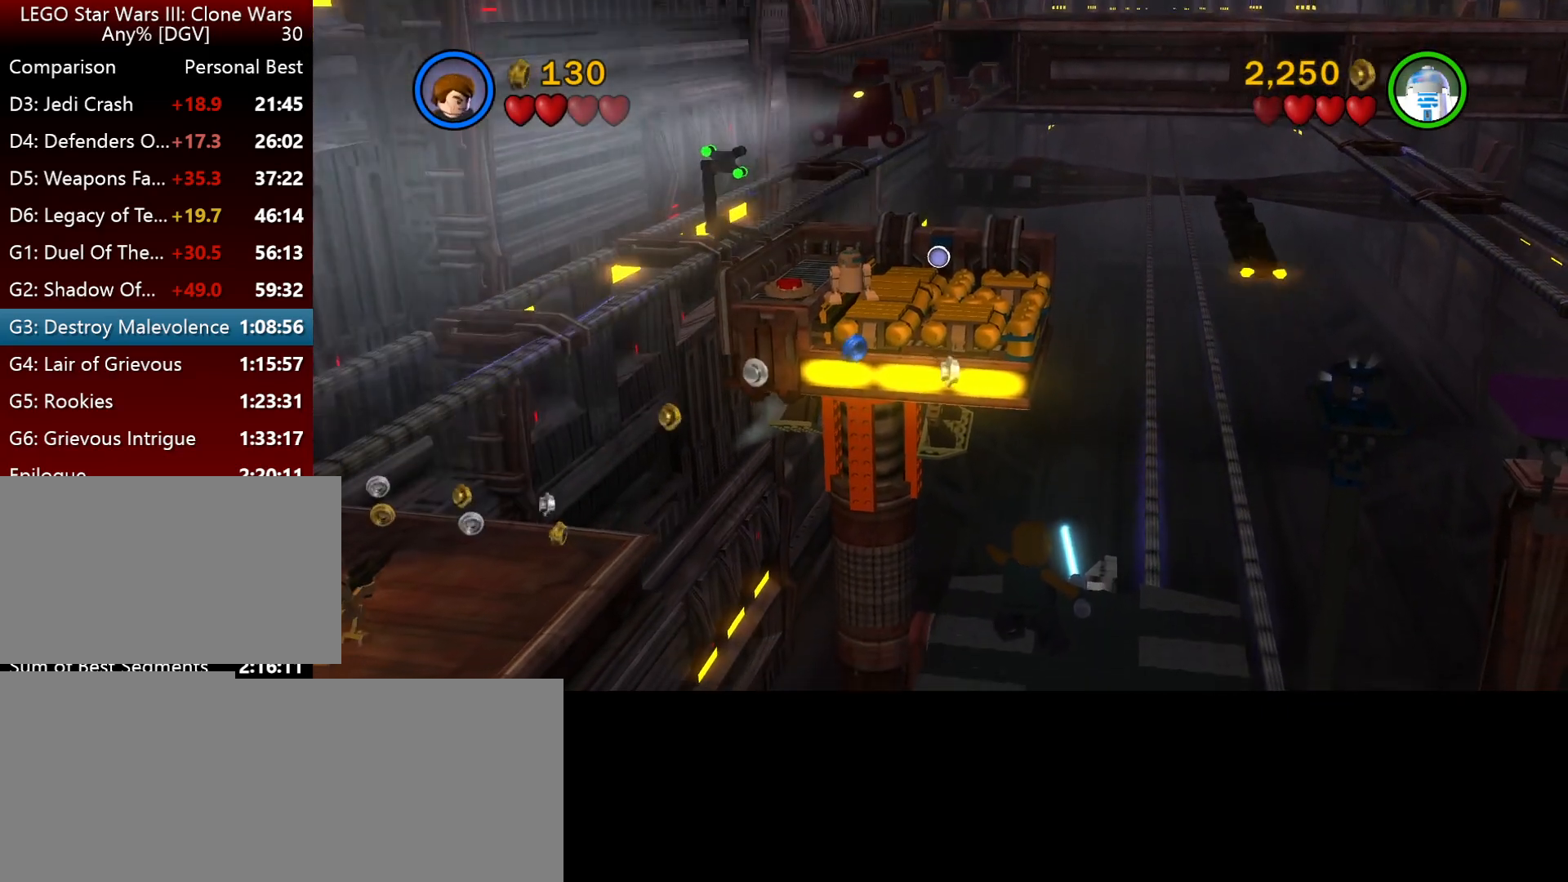
{"keys": ["i", "j"], "events": [[67, "i", "down"]]}
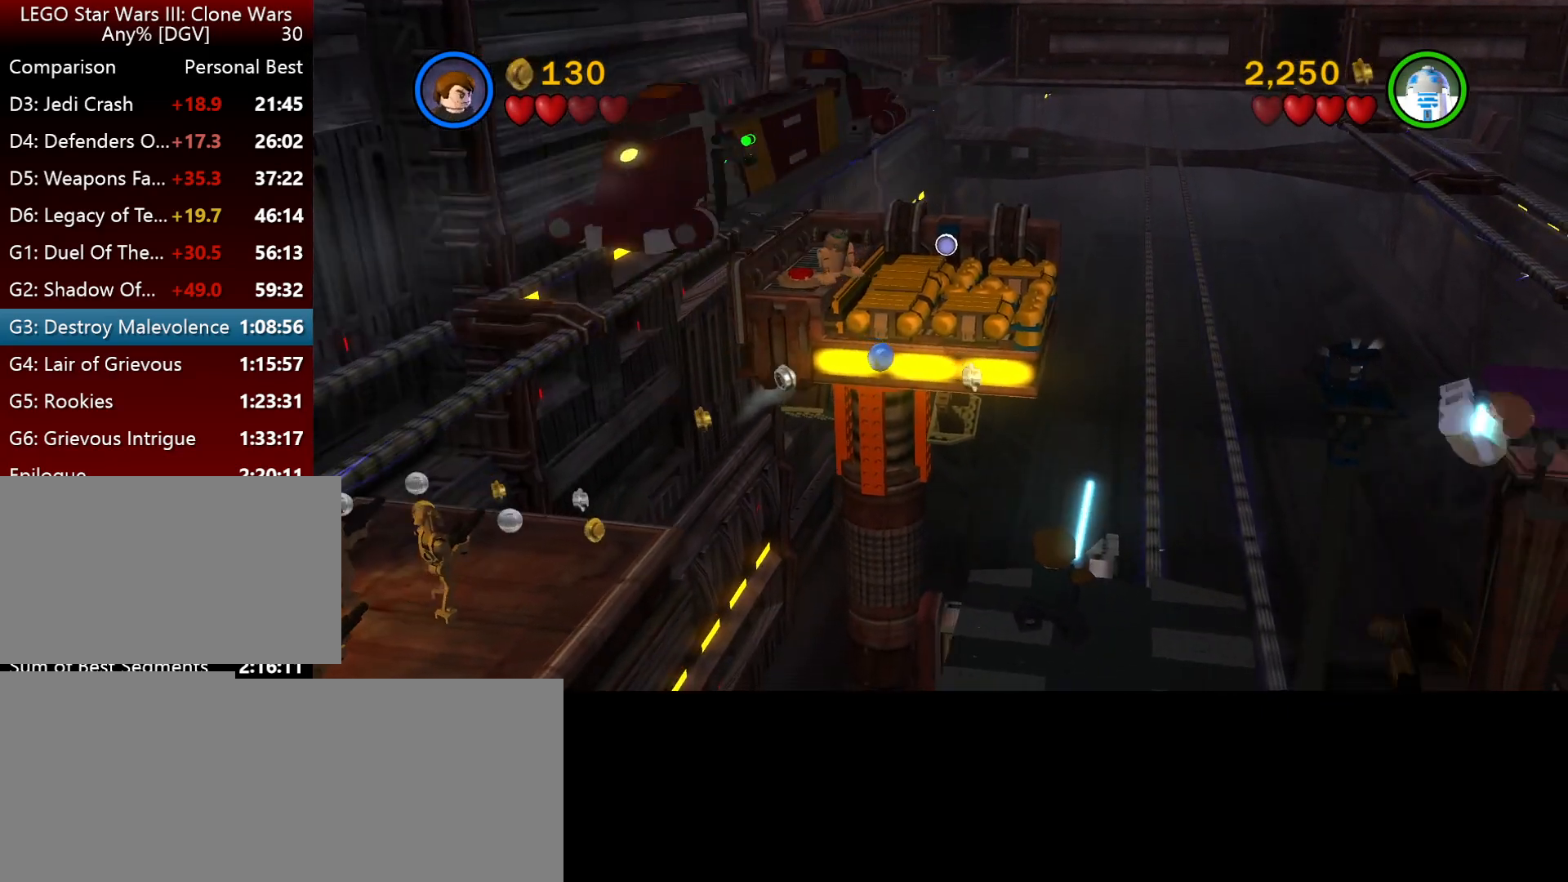
{"keys": ["j"], "events": [[117, "l", "down"], [150, "j", "up"], [450, "i", "up"], [450, "j", "down"], [450, "l", "up"]]}
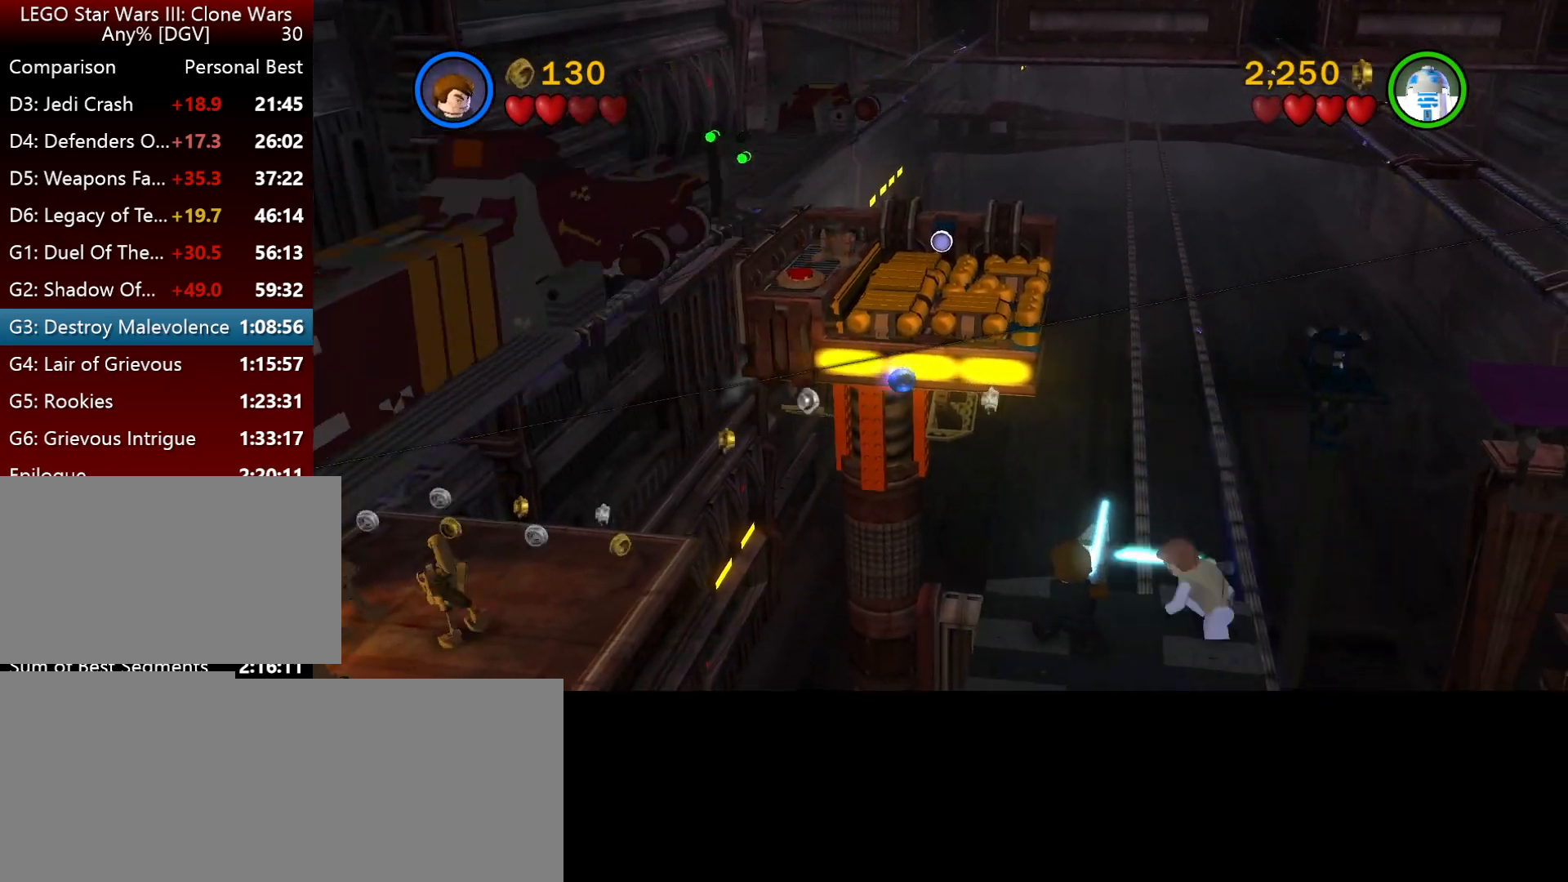
{"keys": ["k"], "events": [[84, "k", "down"], [184, "j", "up"]]}
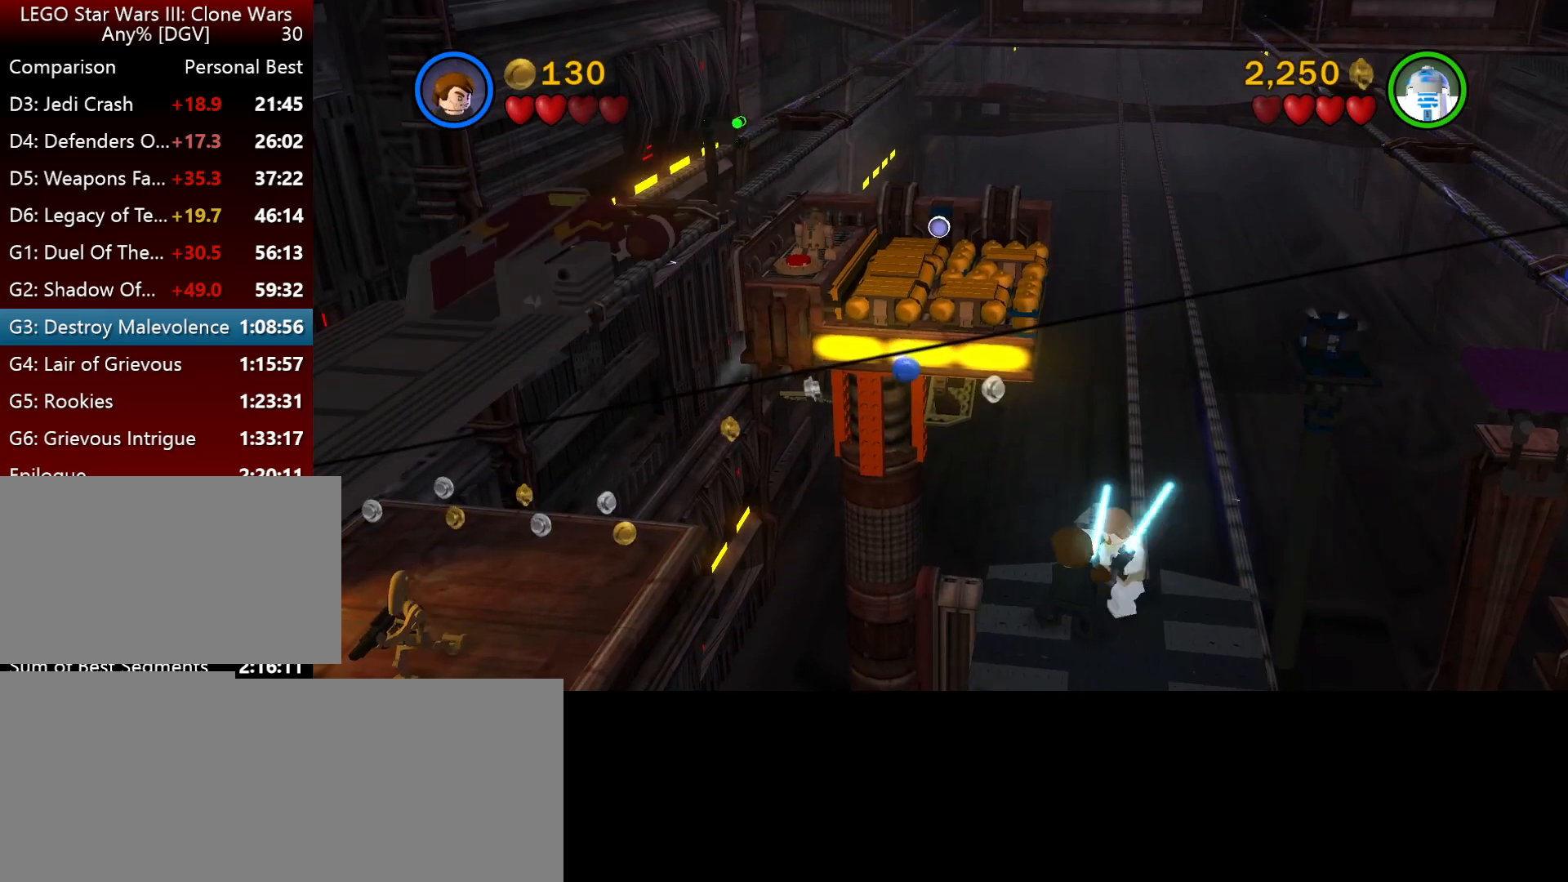
{"keys": ["i", "l"], "events": [[217, "k", "up"], [250, "l", "down"], [317, "i", "down"]]}
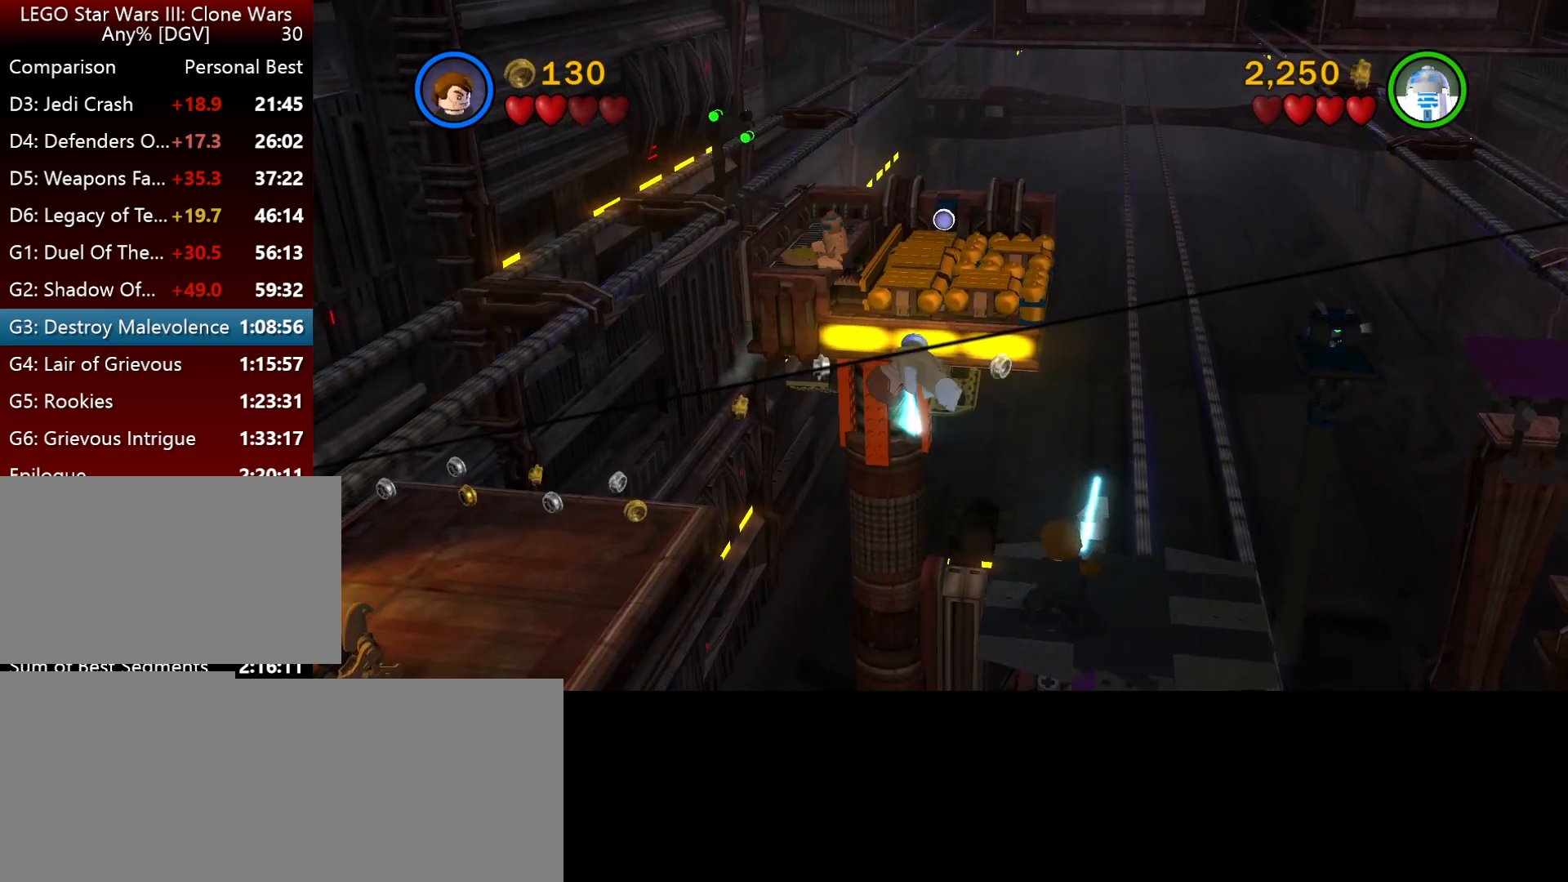
{"keys": ["i", "l"], "events": []}